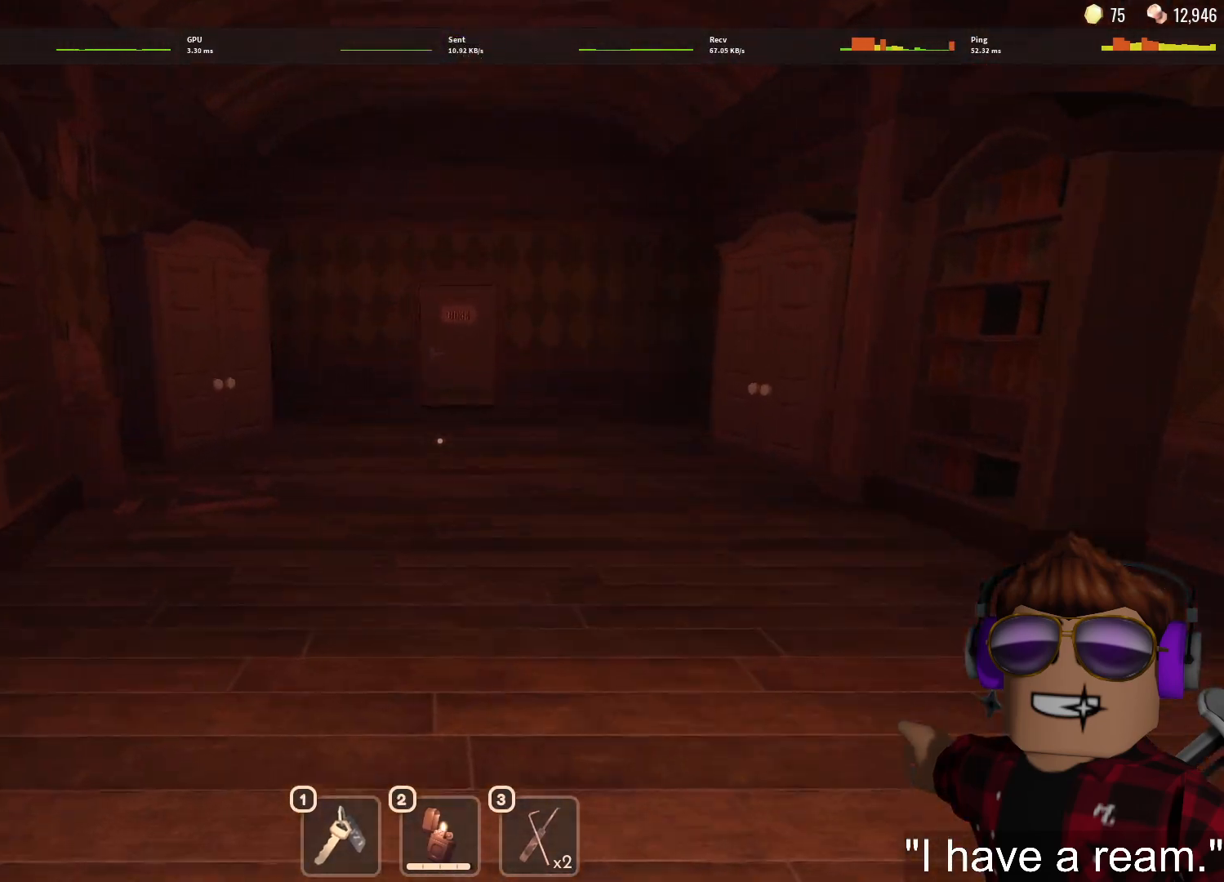
Gameplay with keyboard and mouse; each line is a JSON object with the keys and mouse buttons held at the frame after it. "events" lists presses ("down") and releases ("up") of "1", "2", "3", "4", "5", "a", "alt", "c", "caps_lock", "ctrl", "d", "e", "f", "g", "q", "r", "s", "shift", "space", "t", "tab", "v", "w", "x", "z", "mouse_left", "mouse_wheel" and "mouse_right" between this image and that frame as [ms after this image, input, new state], when the widget could be followed in between. "mouse_left", "mouse_wheel", "mouse_right" = the "left", "wheel", "right" buttons of the "mouse" list. No other keys are recorded. "wheel" means that the mouse wheel is clicked or scrolled. Not read: mouse_move.
{"keys": ["w"], "mouse": [], "events": [[167, "1", "down"], [217, "1", "up"], [317, "1", "down"], [367, "1", "up"]]}
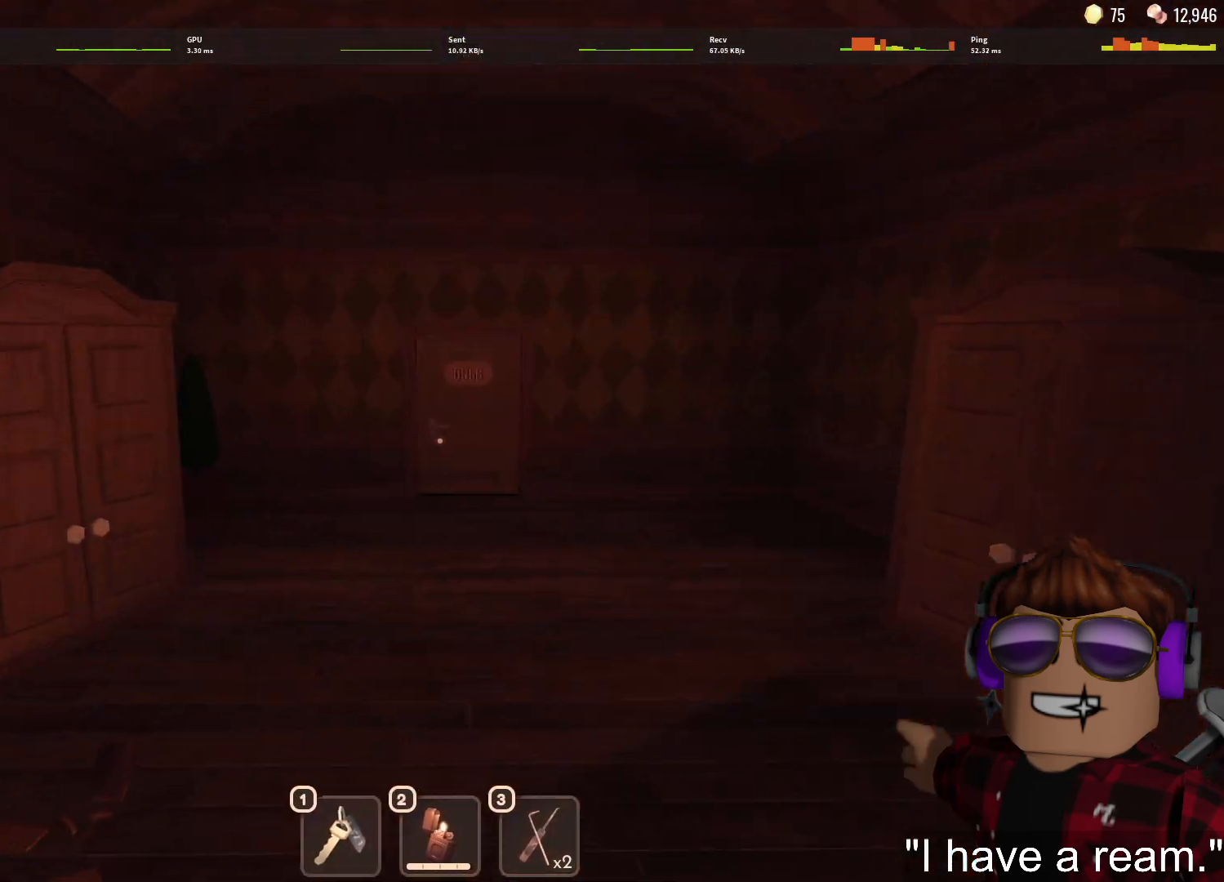
{"keys": ["w"], "mouse": [], "events": []}
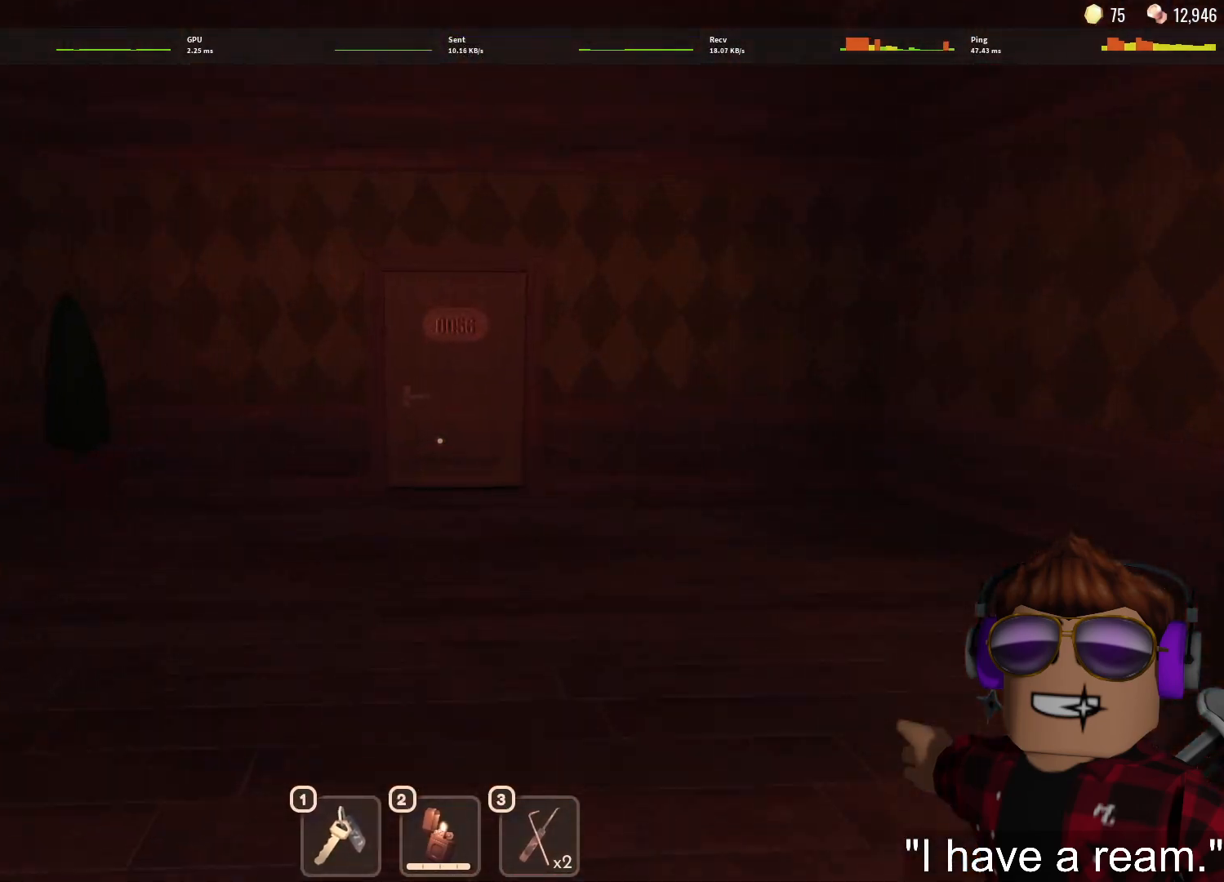
{"keys": ["w"], "mouse": [], "events": []}
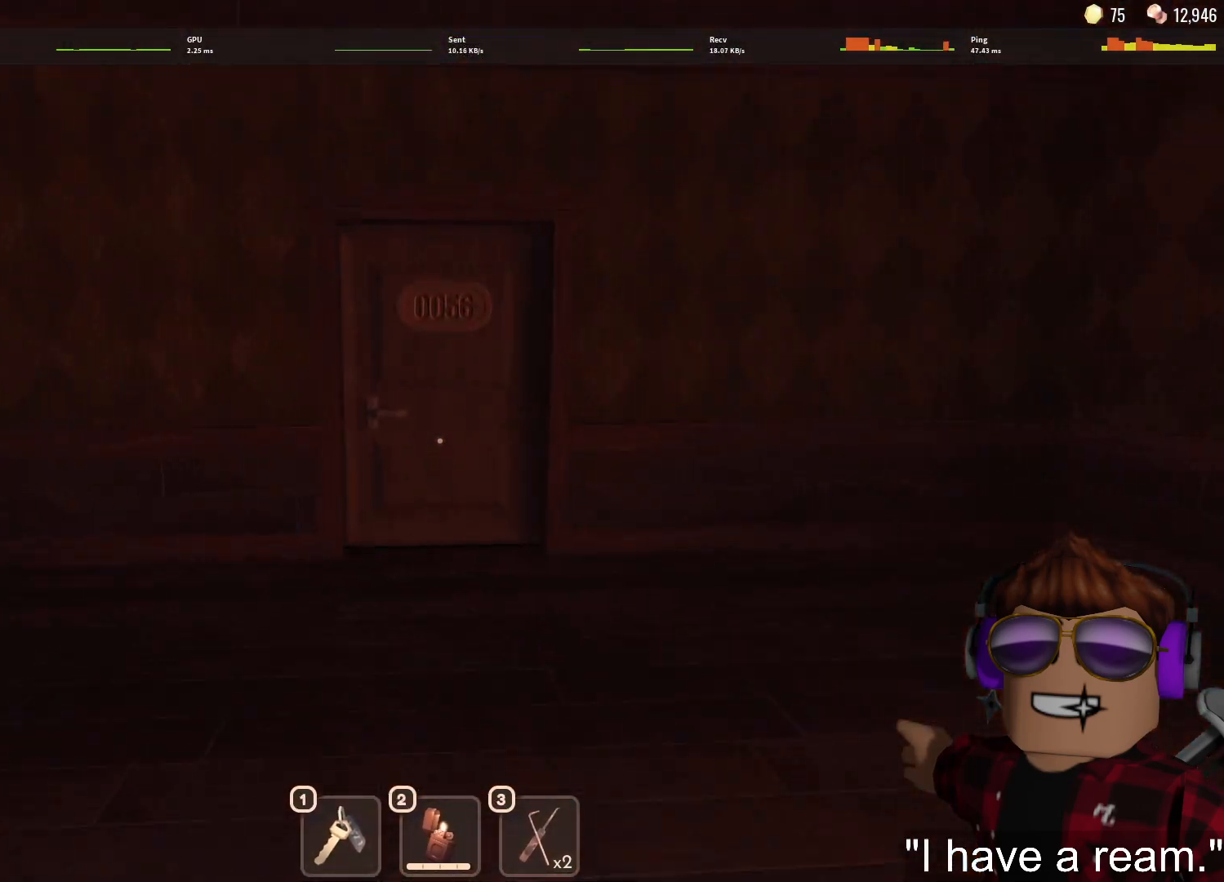
{"keys": ["w"], "mouse": [], "events": []}
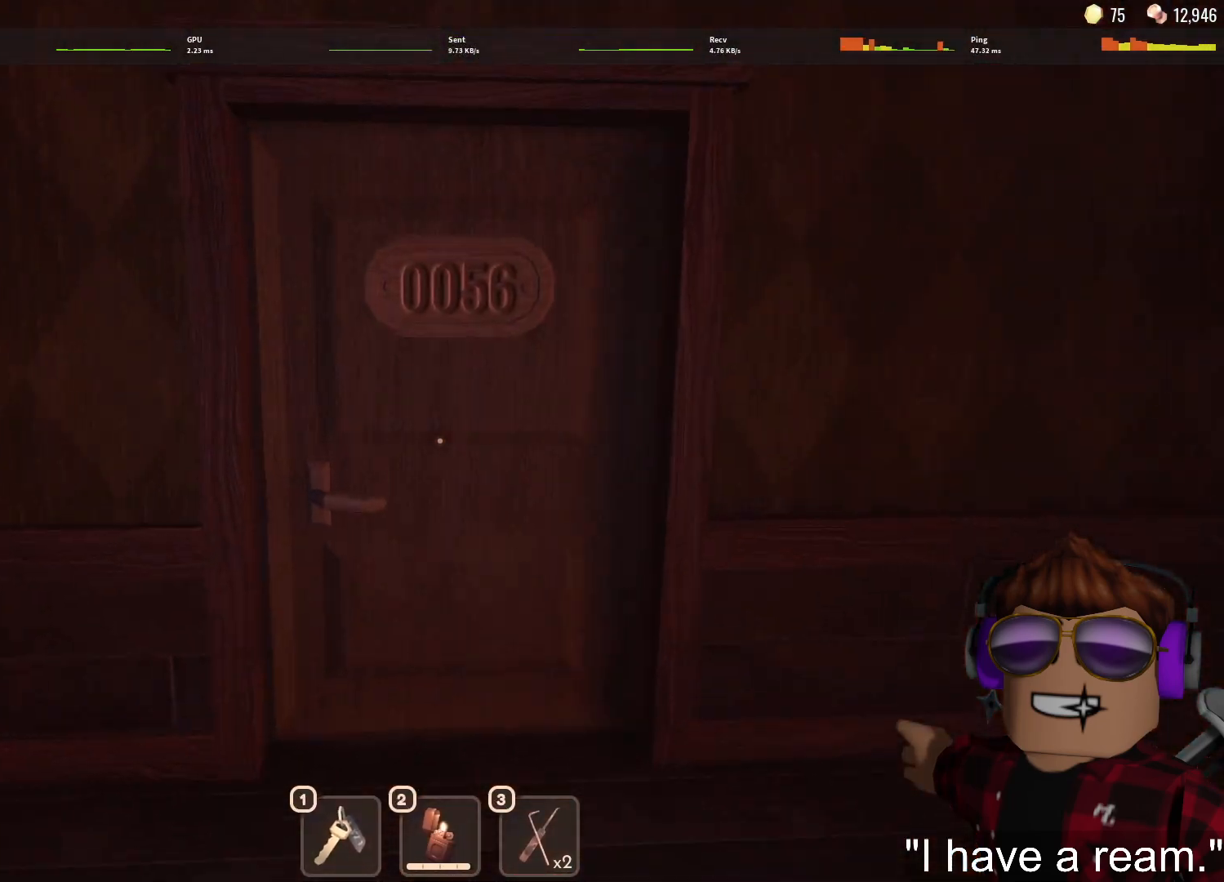
{"keys": ["w"], "mouse": [], "events": []}
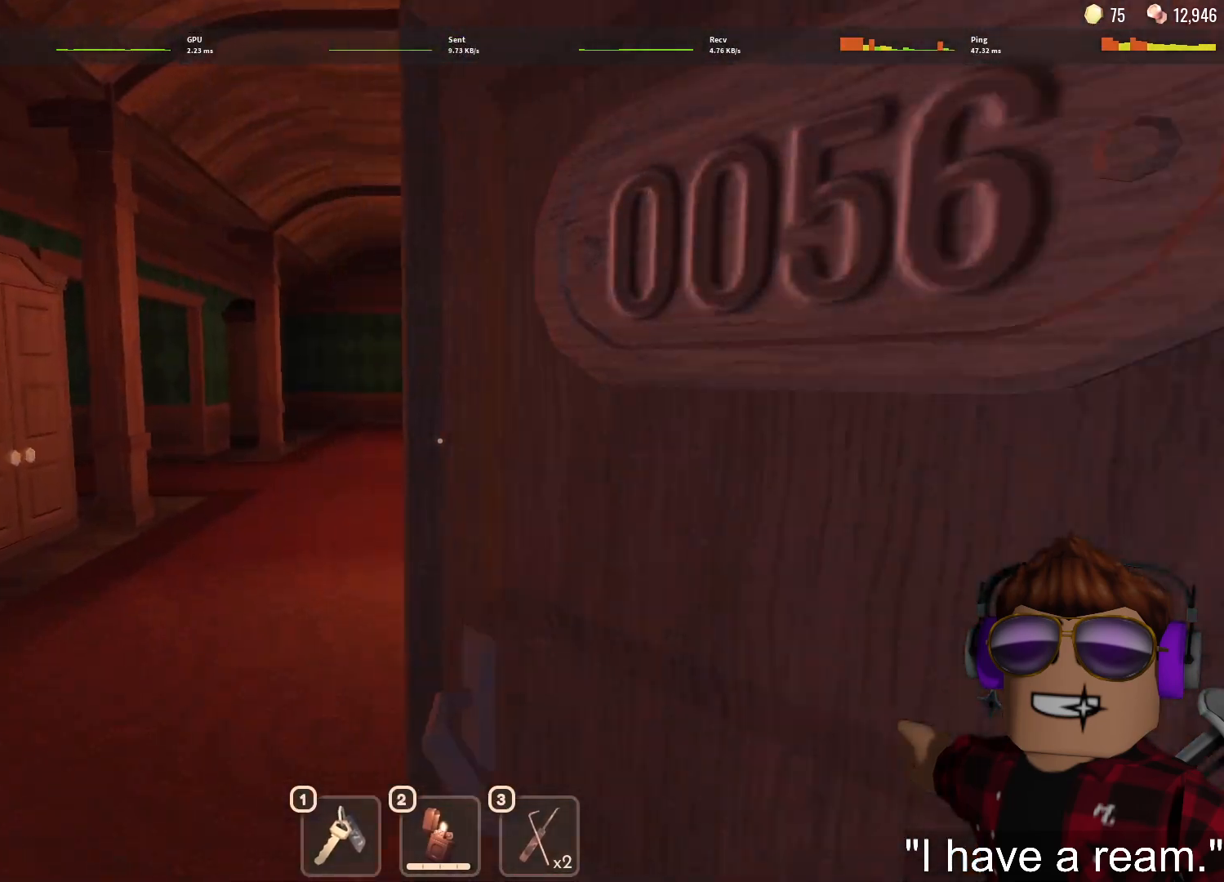
{"keys": ["w"], "mouse": [], "events": [[433, "1", "down"], [483, "1", "up"]]}
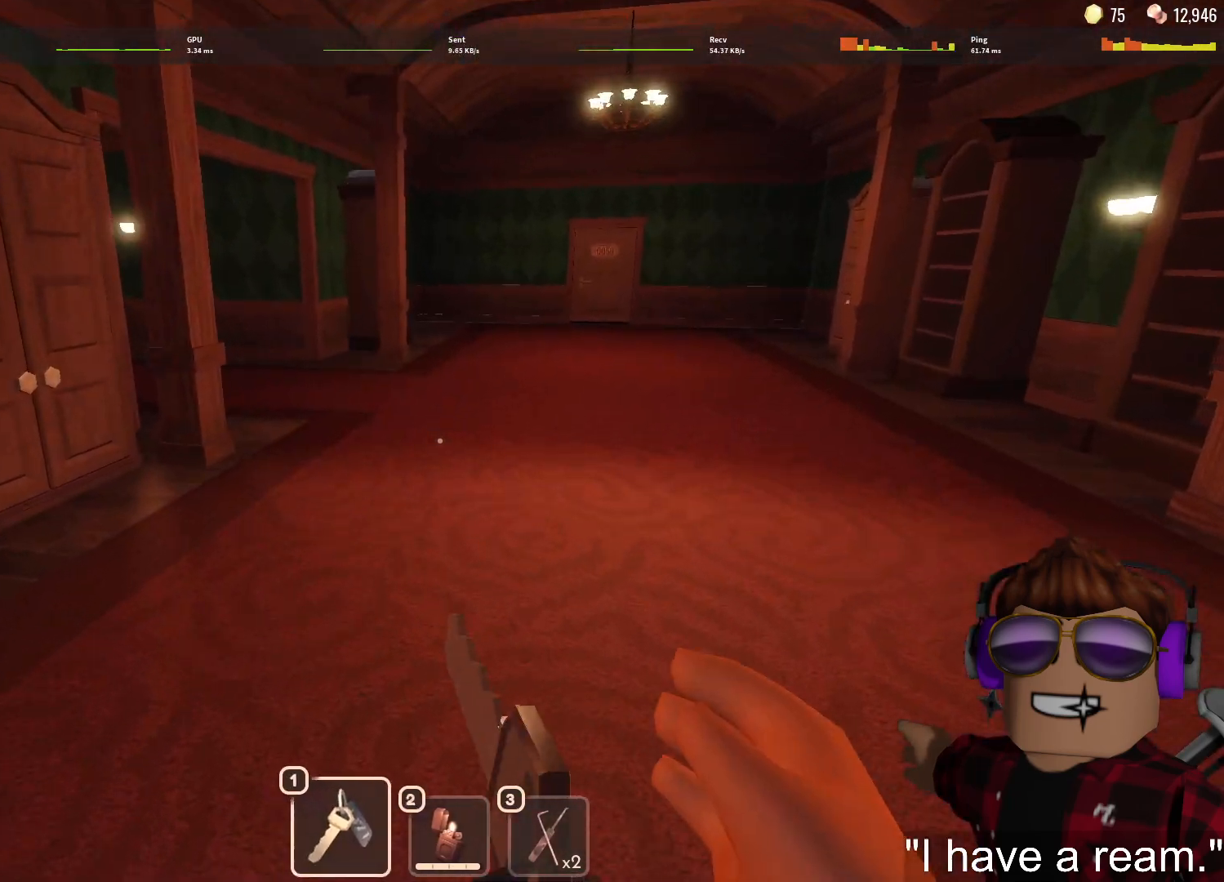
{"keys": ["w"], "mouse": [], "events": [[83, "1", "down"], [117, "1", "up"]]}
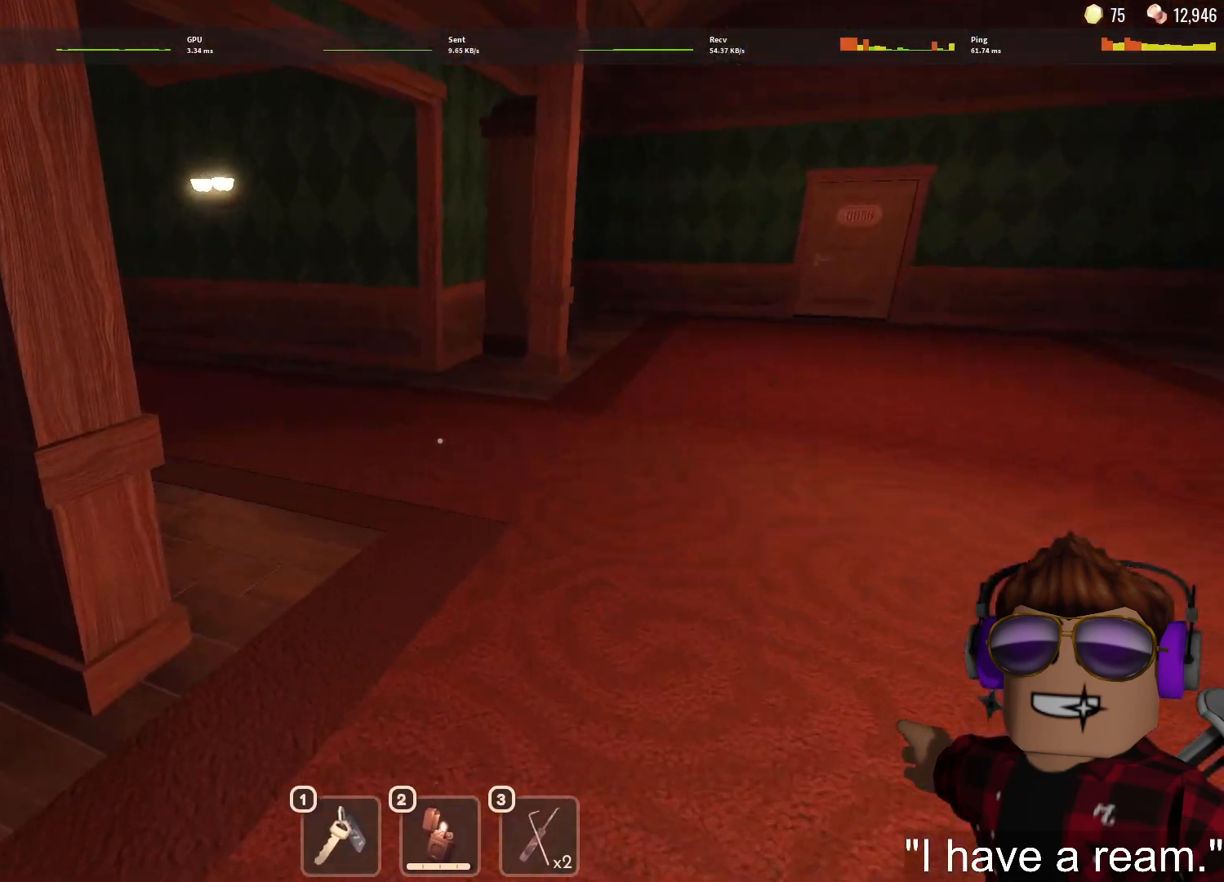
{"keys": ["w"], "mouse": [], "events": []}
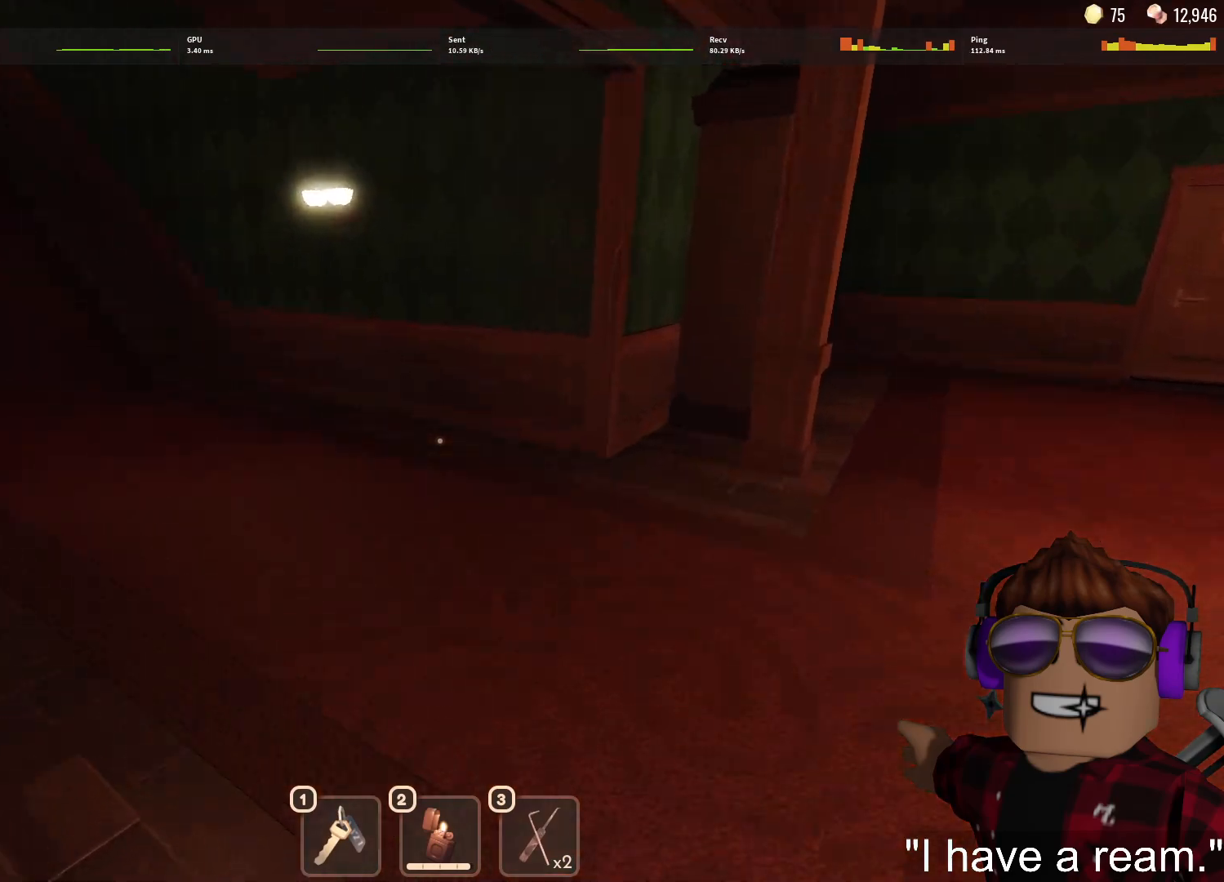
{"keys": ["w"], "mouse": [], "events": []}
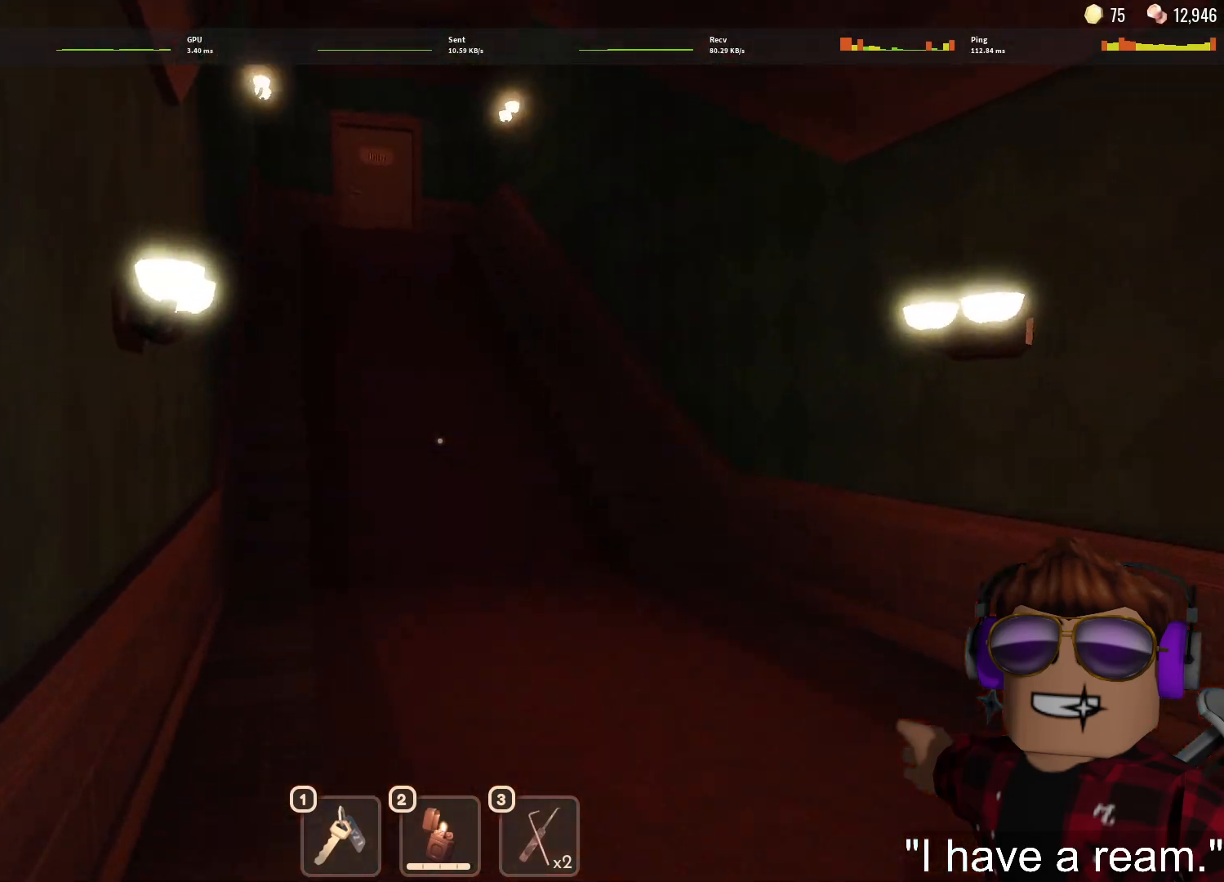
{"keys": ["w"], "mouse": [], "events": [[117, "1", "down"], [167, "1", "up"], [267, "1", "down"], [367, "1", "up"]]}
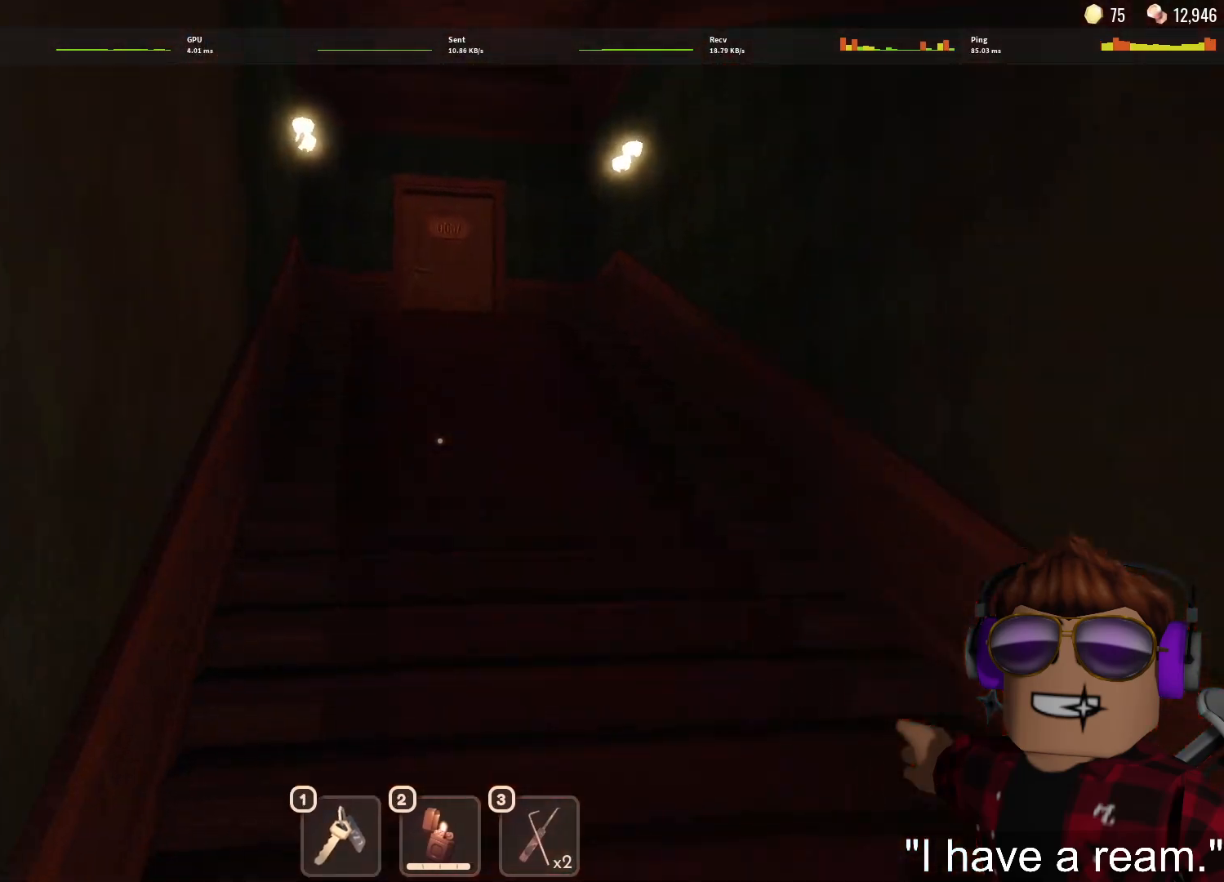
{"keys": ["w"], "mouse": [], "events": []}
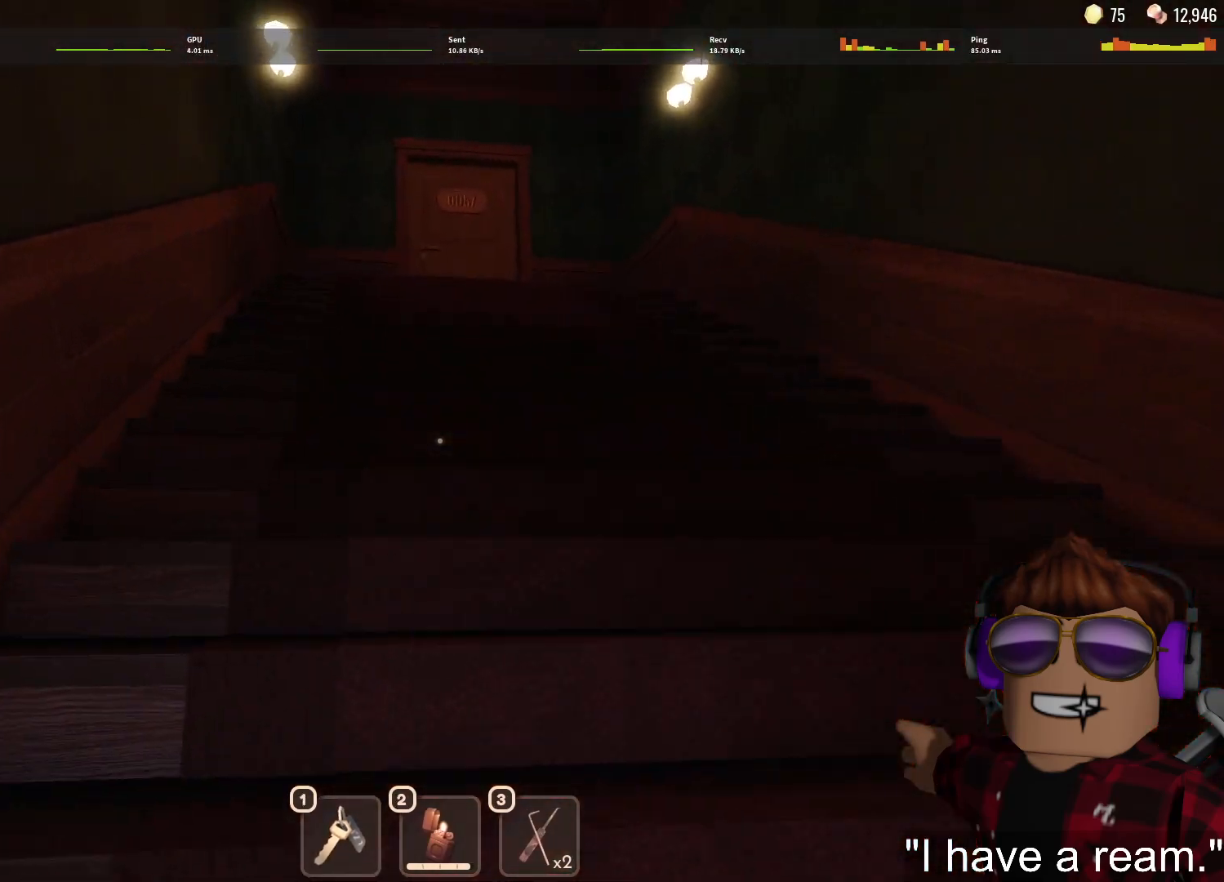
{"keys": ["w"], "mouse": [], "events": []}
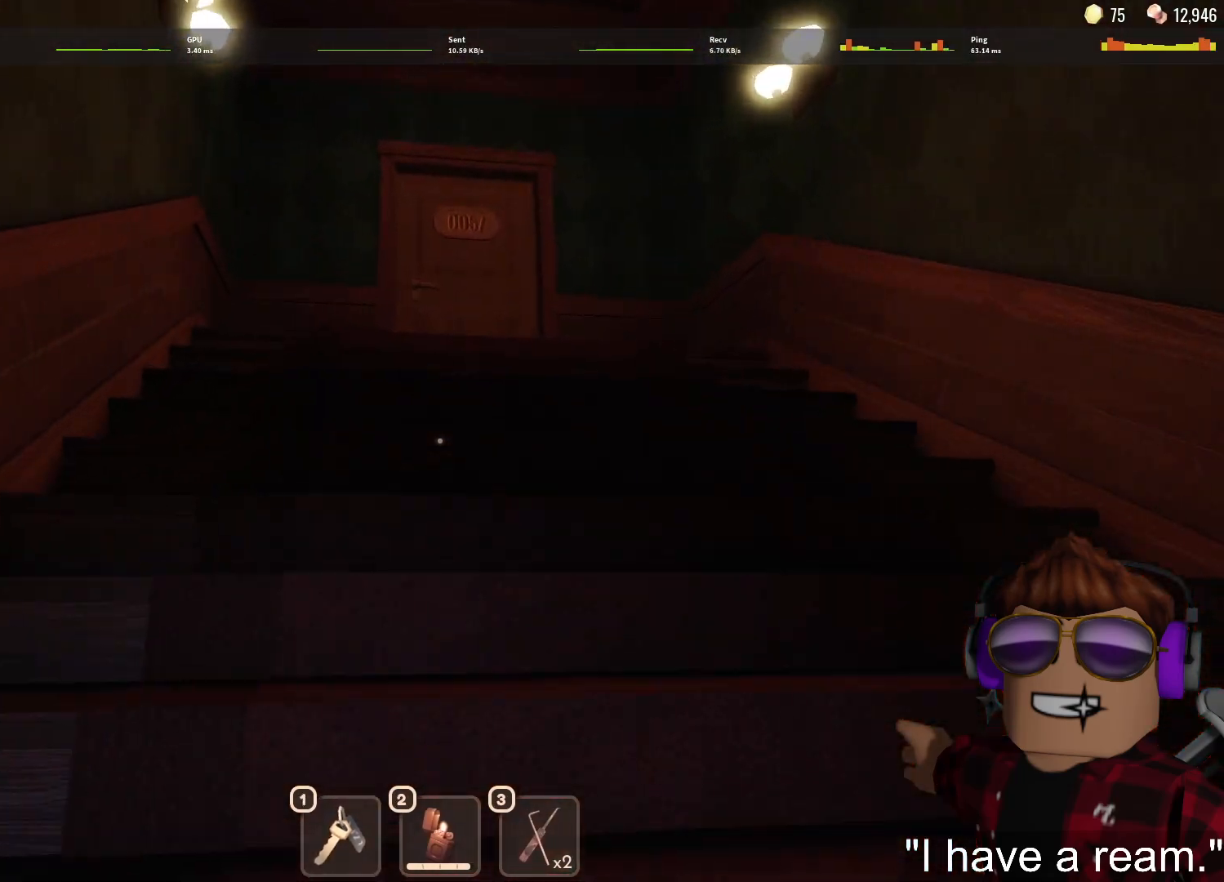
{"keys": ["w"], "mouse": [], "events": []}
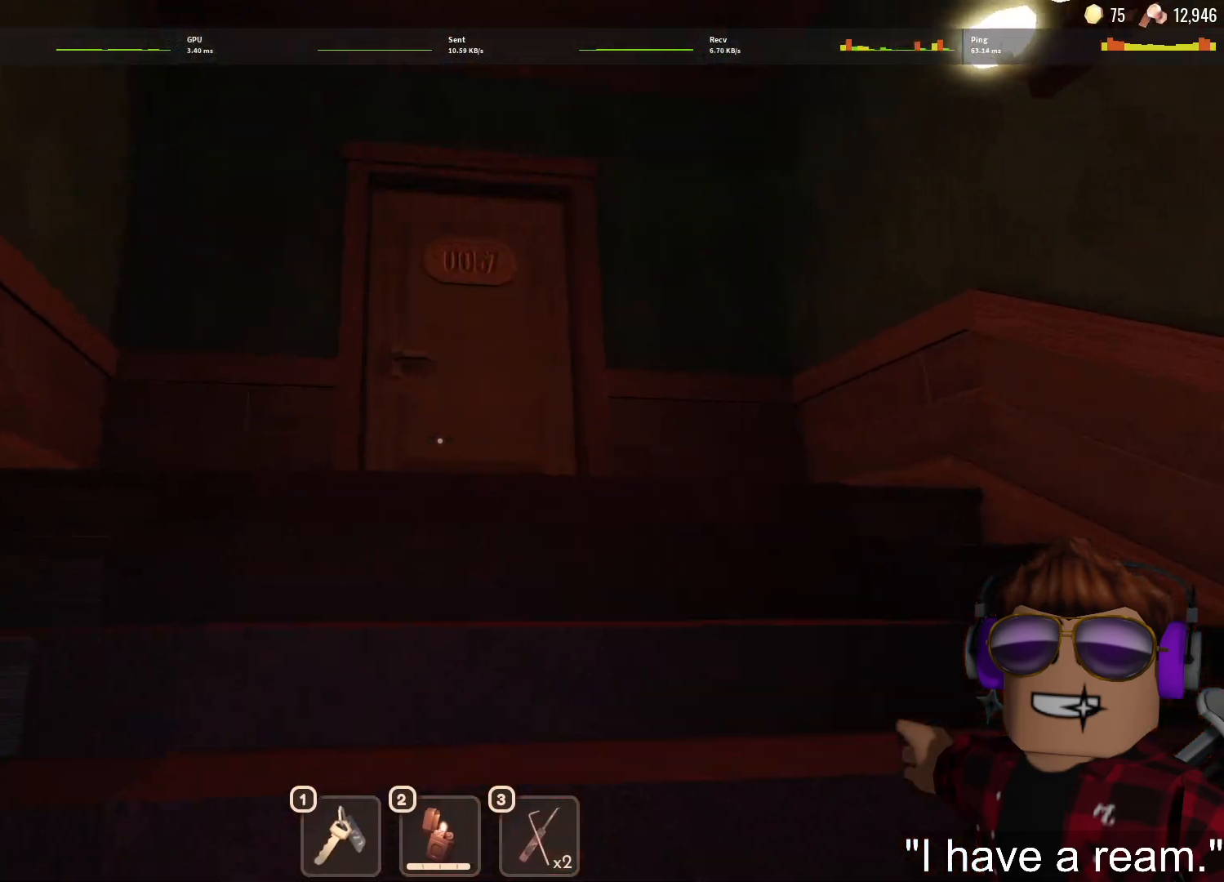
{"keys": ["w"], "mouse": [], "events": []}
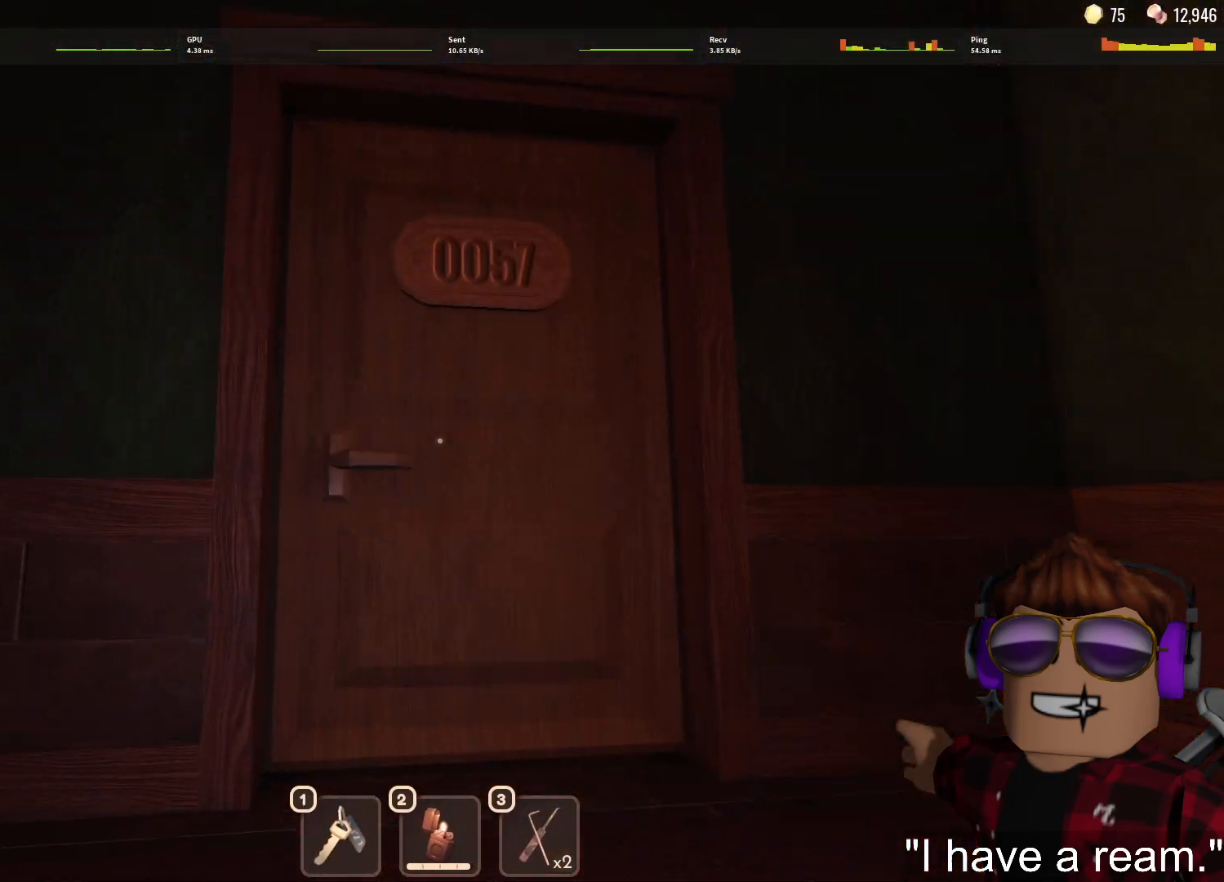
{"keys": ["w"], "mouse": [], "events": []}
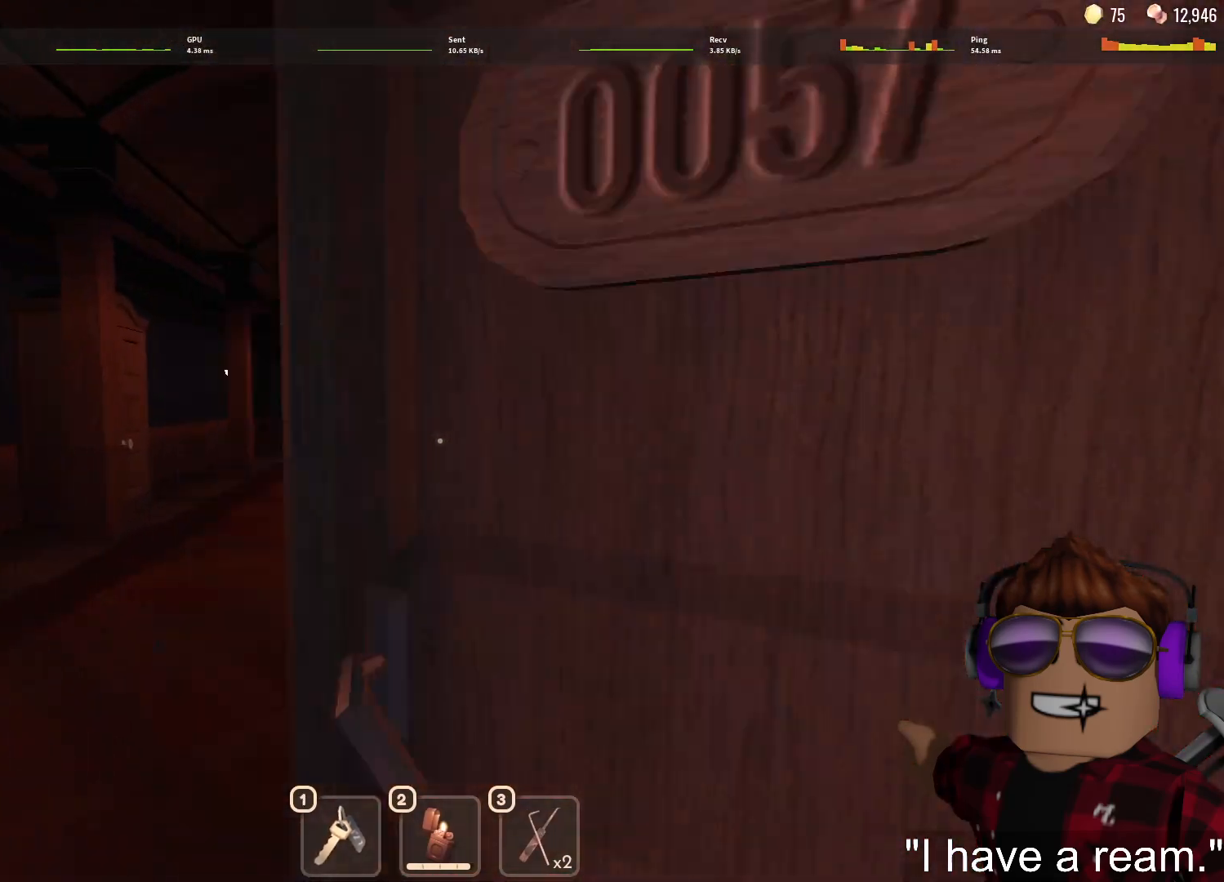
{"keys": ["w"], "mouse": [], "events": []}
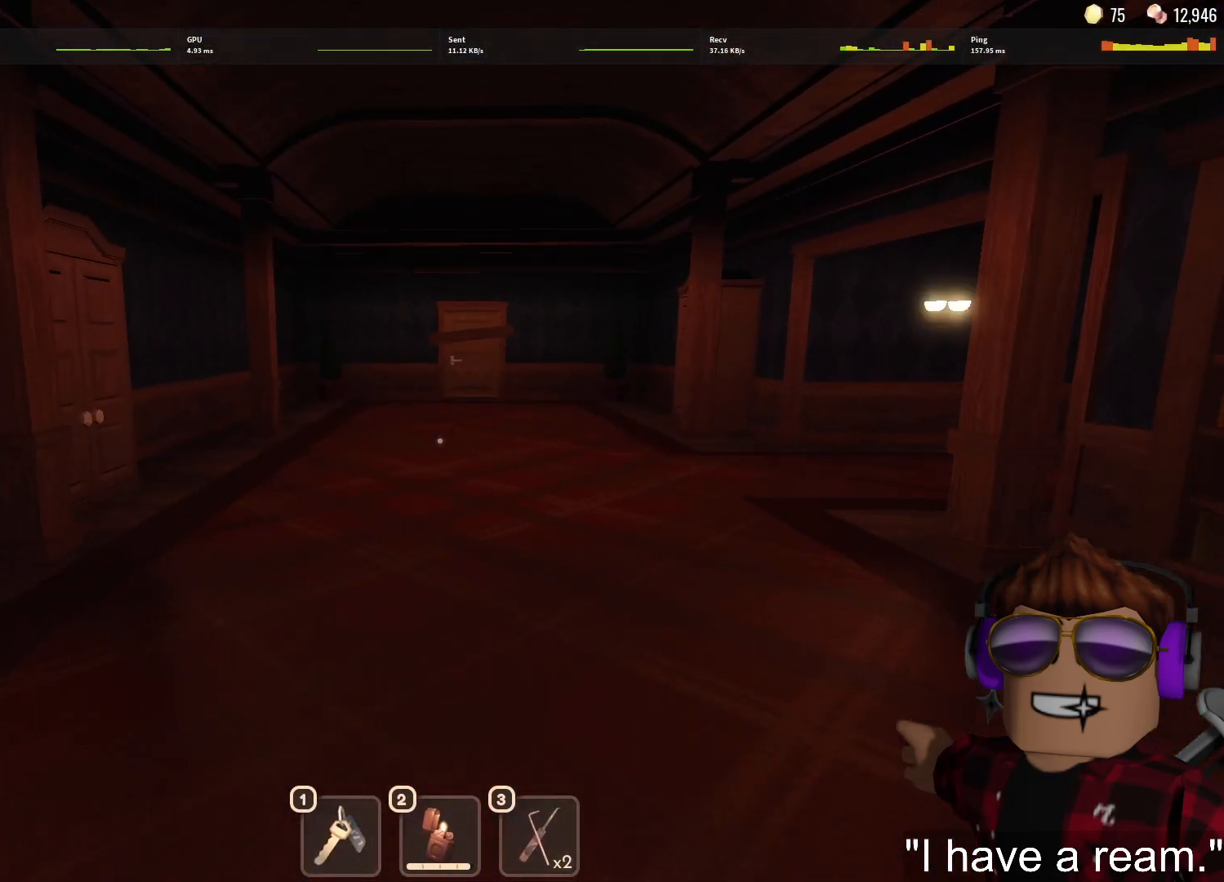
{"keys": ["w"], "mouse": [], "events": [[100, "1", "down"], [183, "1", "up"], [233, "1", "down"], [367, "1", "up"]]}
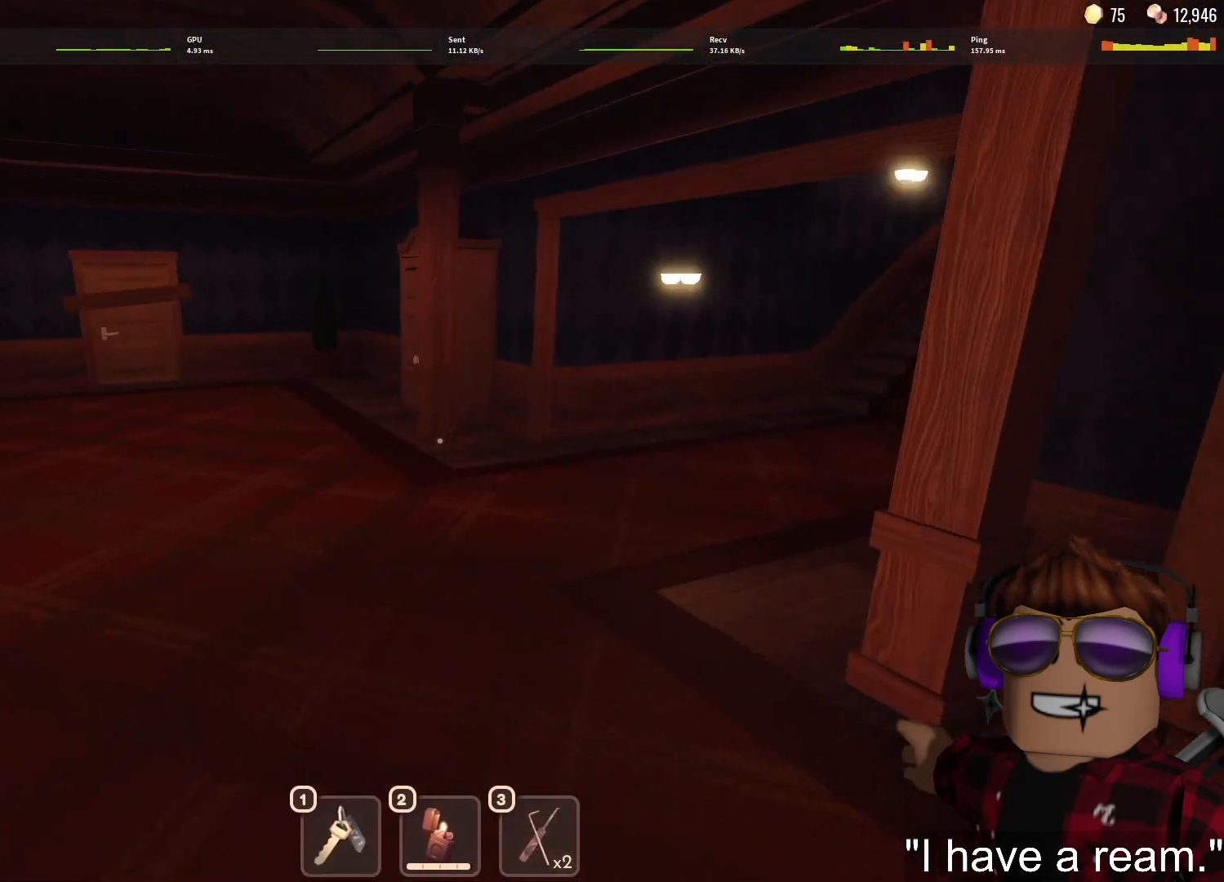
{"keys": ["w"], "mouse": [], "events": []}
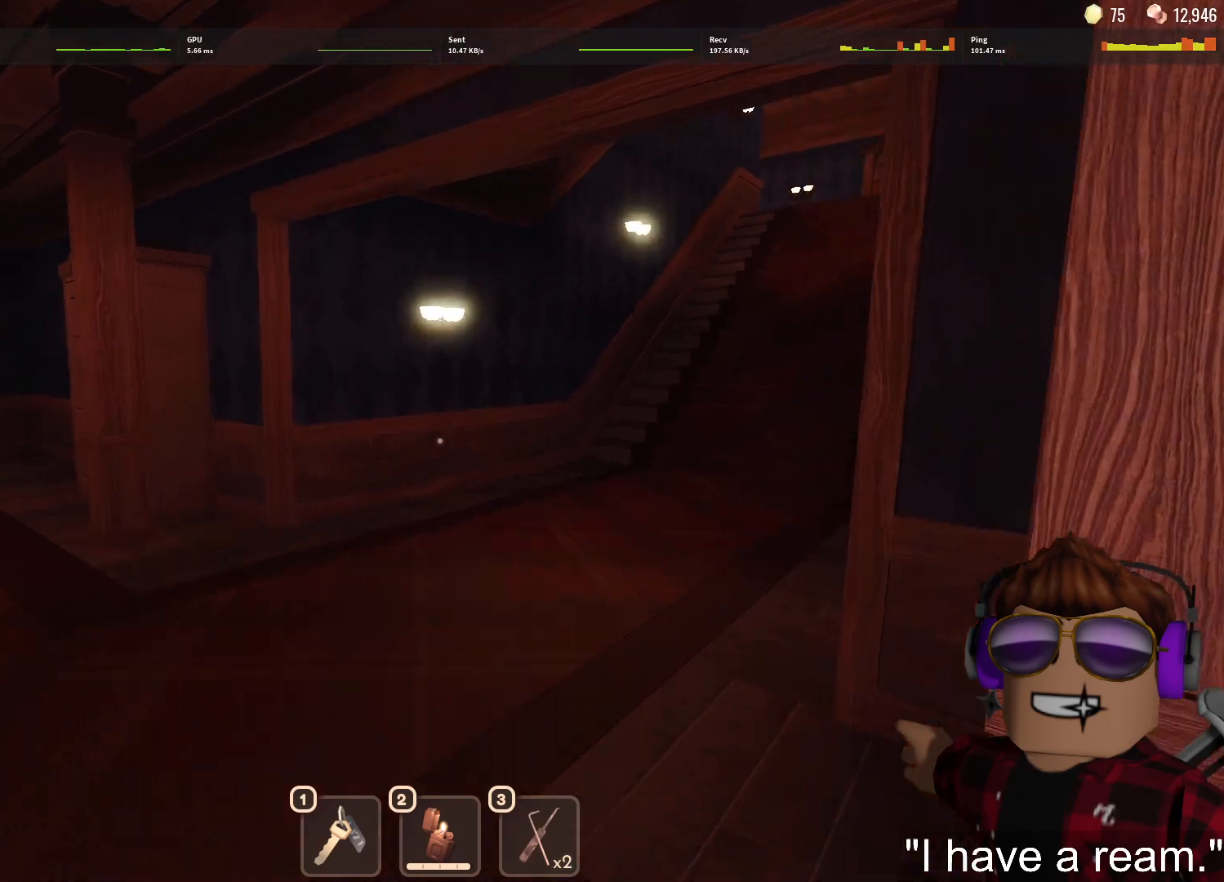
{"keys": ["w"], "mouse": [], "events": []}
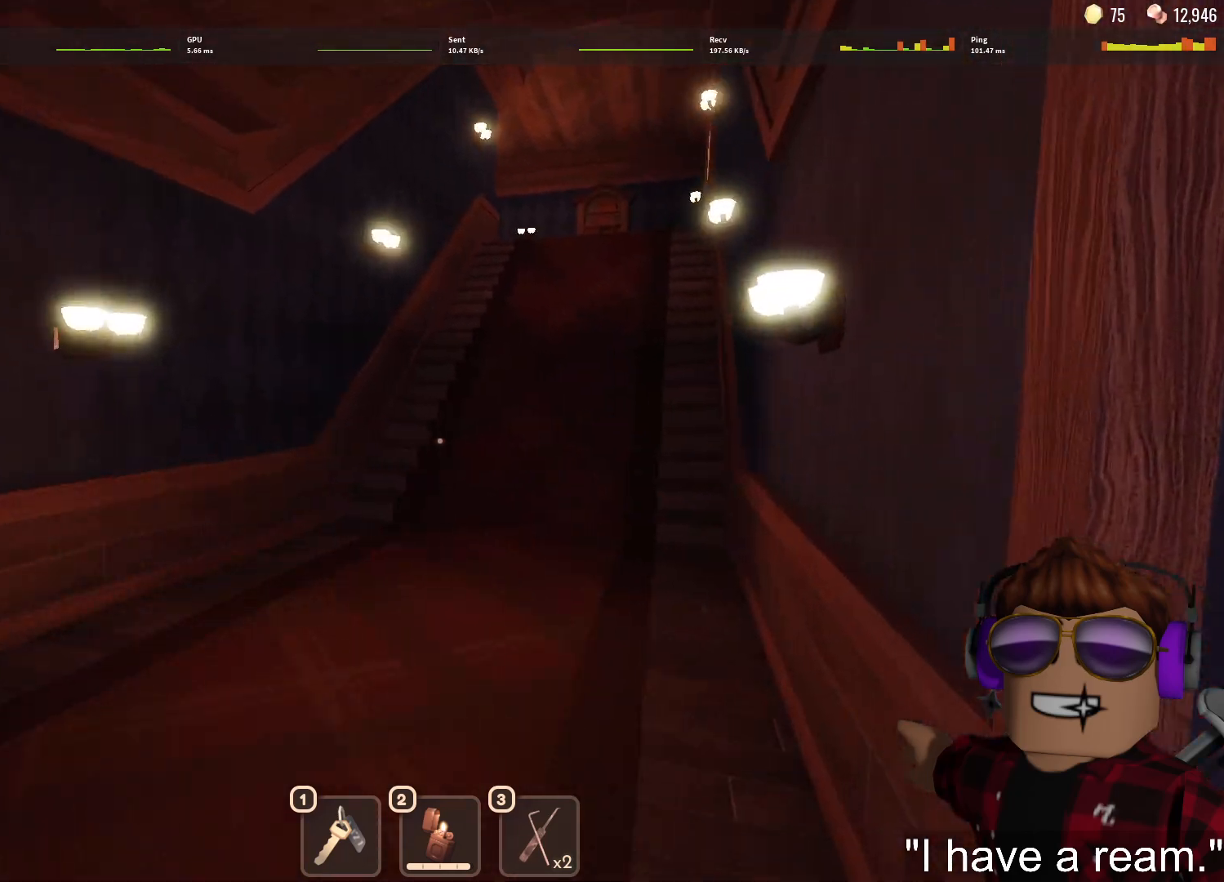
{"keys": ["w"], "mouse": [], "events": [[383, "1", "down"], [467, "1", "up"]]}
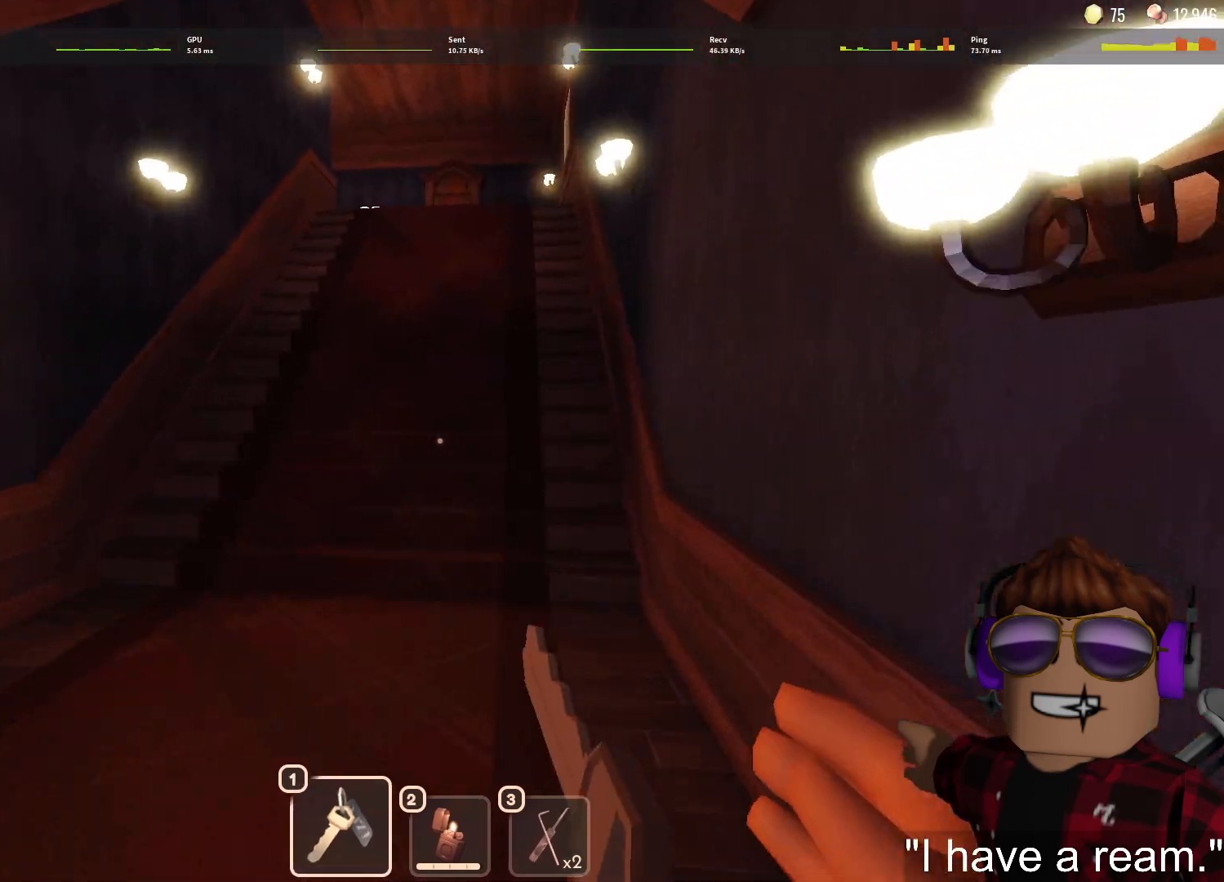
{"keys": ["w"], "mouse": [], "events": [[17, "1", "down"], [150, "1", "up"]]}
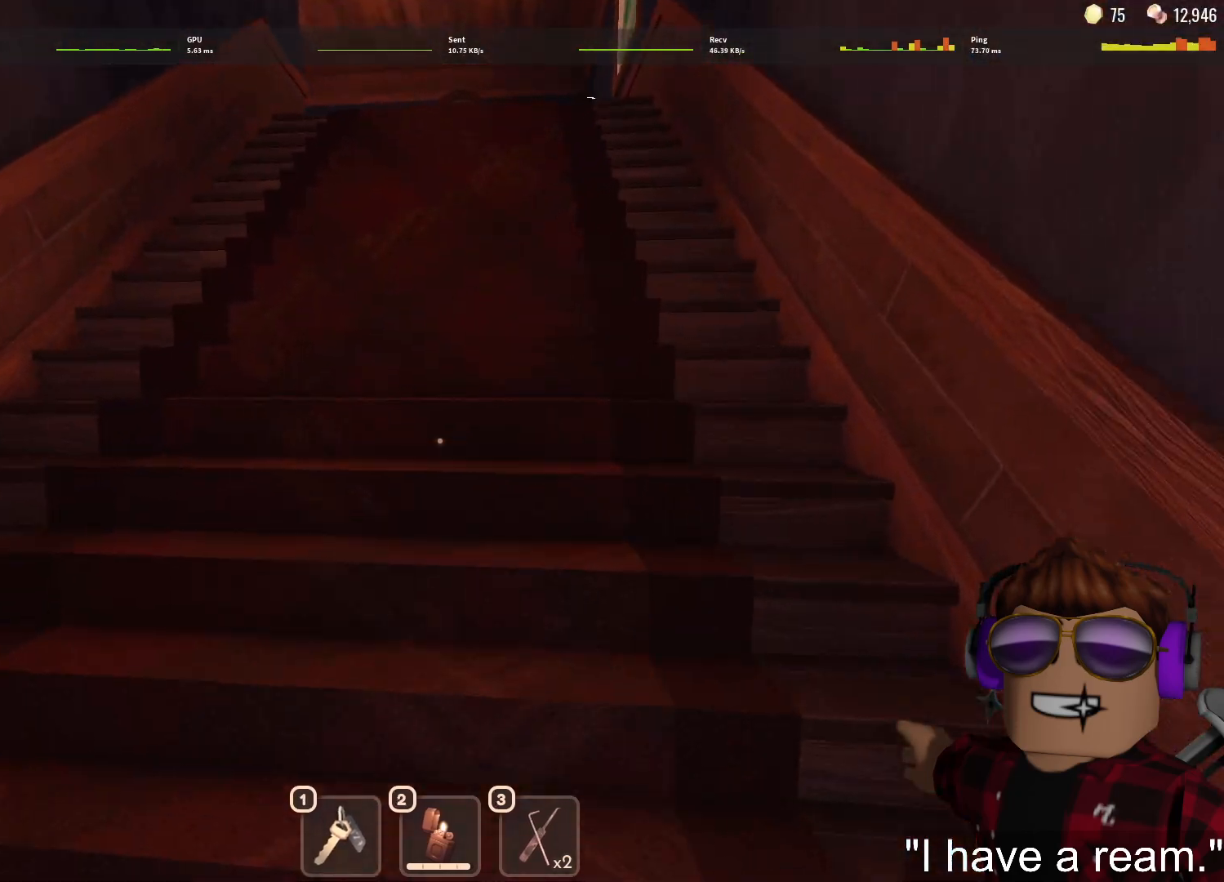
{"keys": ["w"], "mouse": [], "events": []}
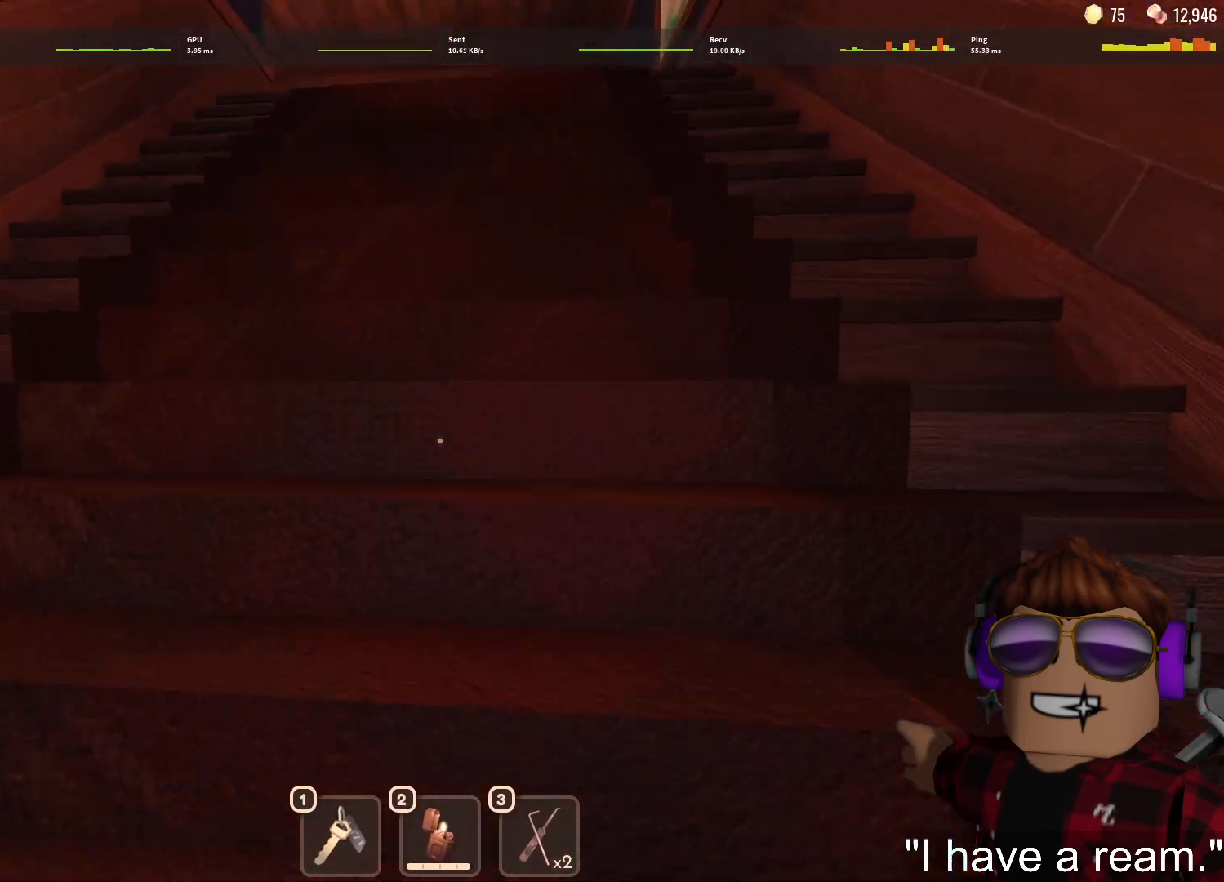
{"keys": ["w"], "mouse": [], "events": []}
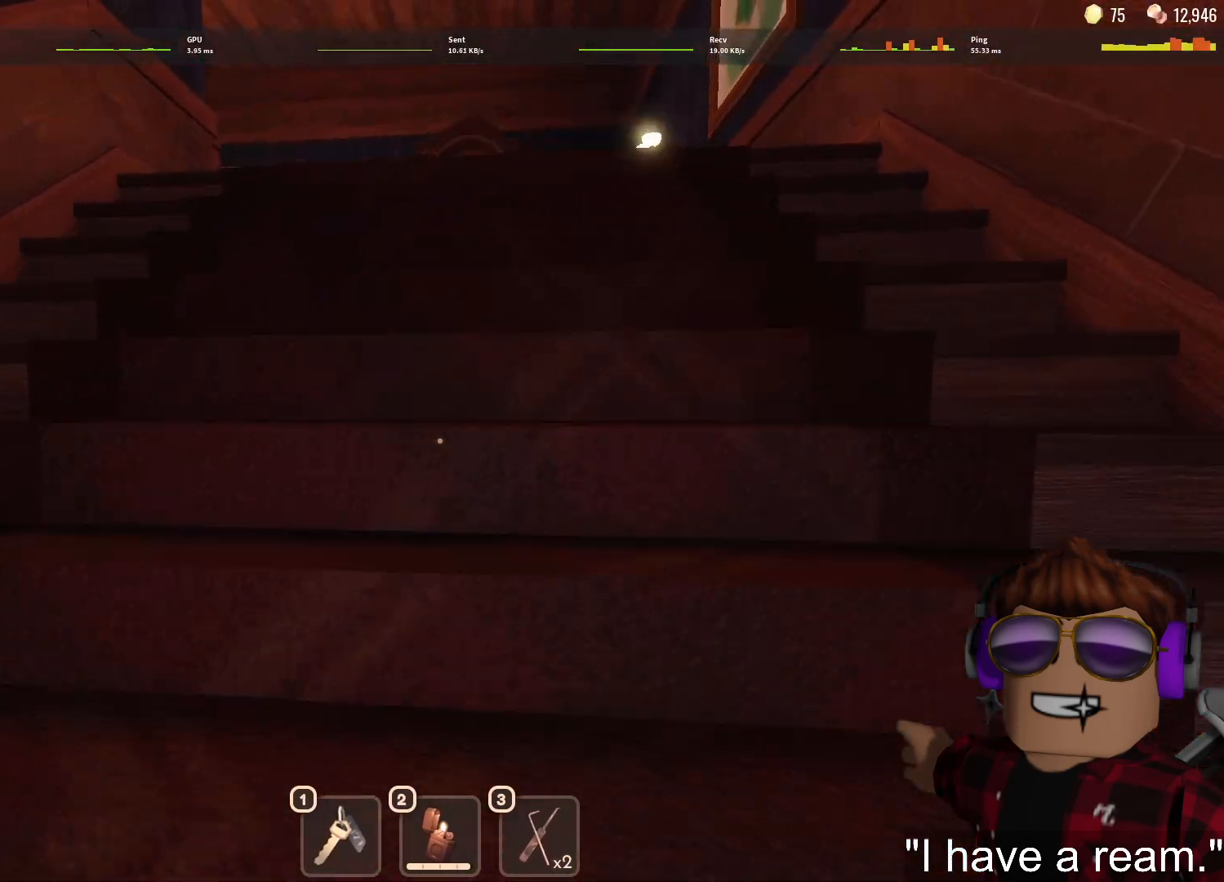
{"keys": ["w"], "mouse": [], "events": []}
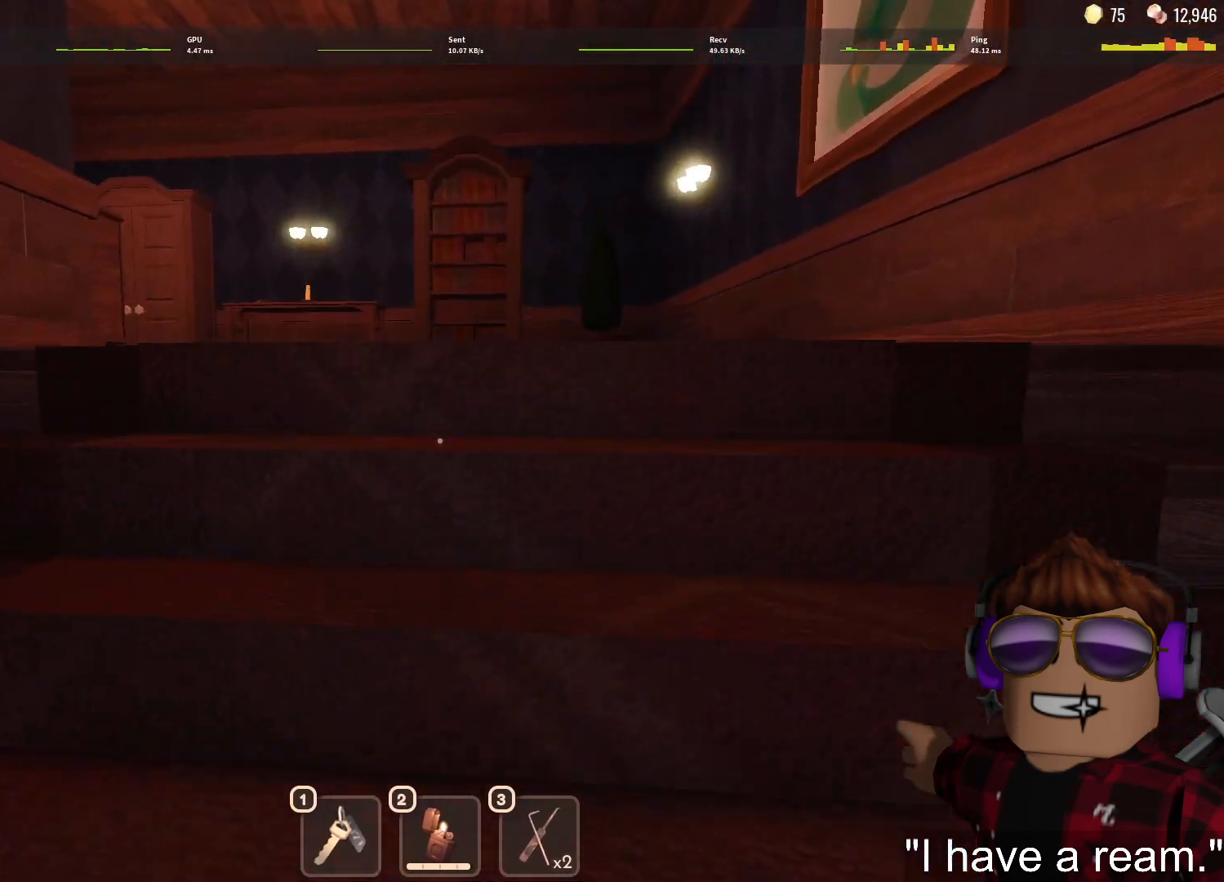
{"keys": ["w"], "mouse": [], "events": []}
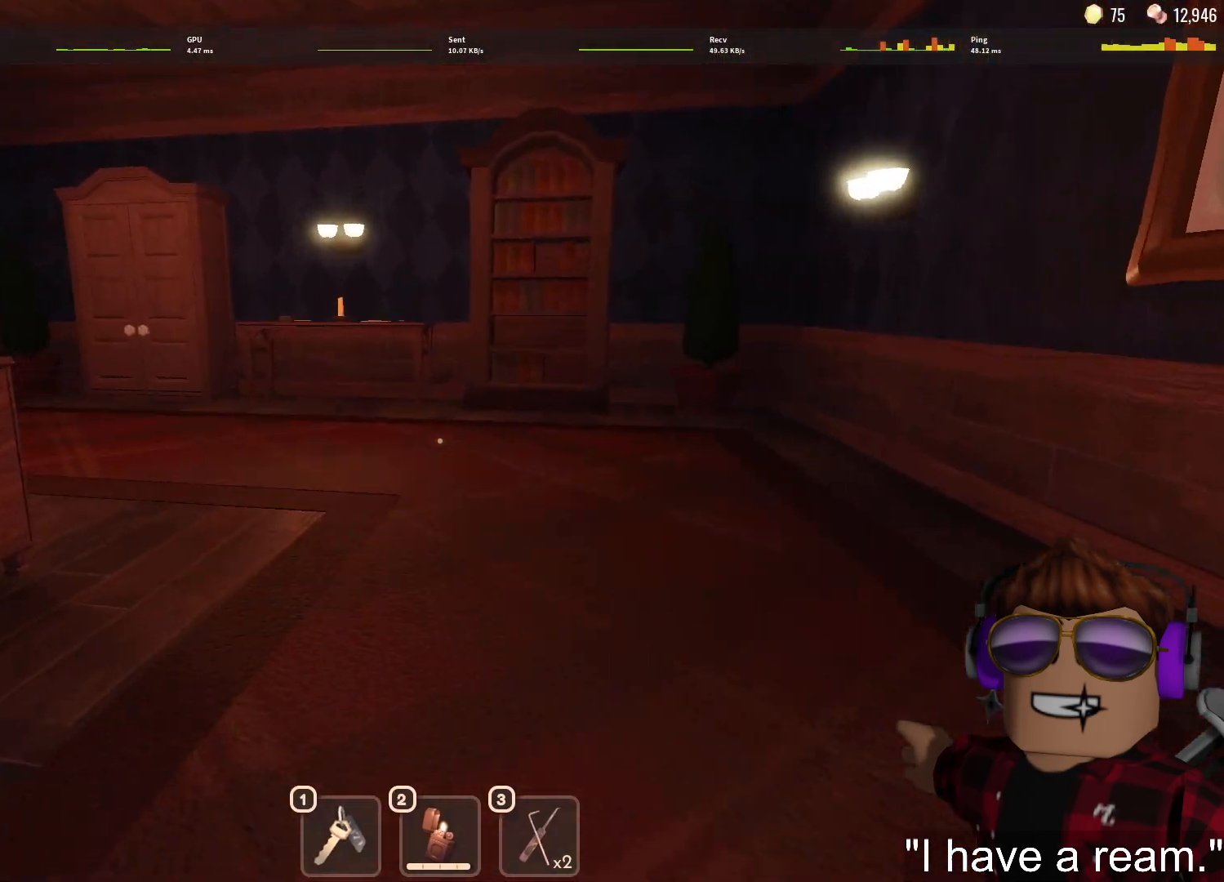
{"keys": ["1", "w"], "mouse": [], "events": [[467, "1", "down"]]}
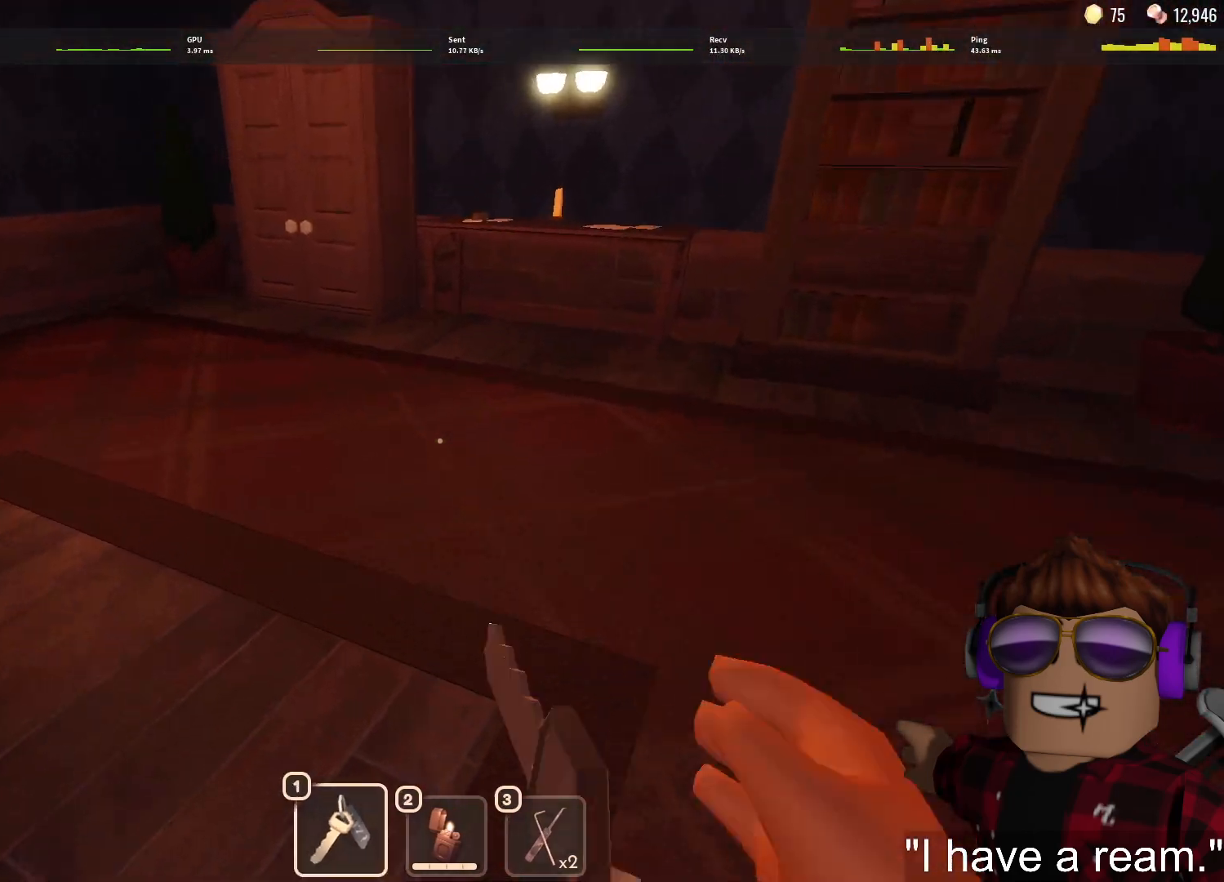
{"keys": ["w"], "mouse": [], "events": [[67, "1", "up"], [117, "1", "down"], [200, "1", "up"]]}
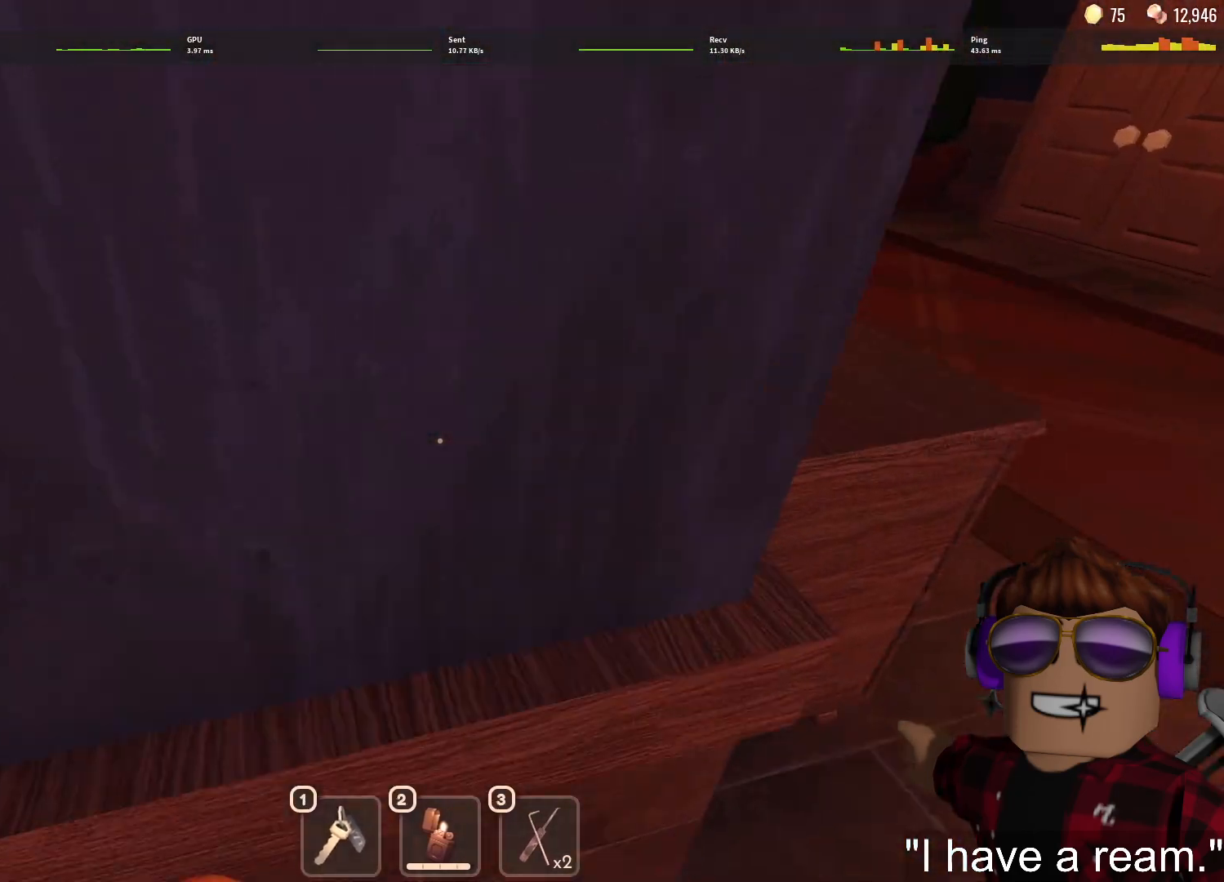
{"keys": ["w"], "mouse": [], "events": []}
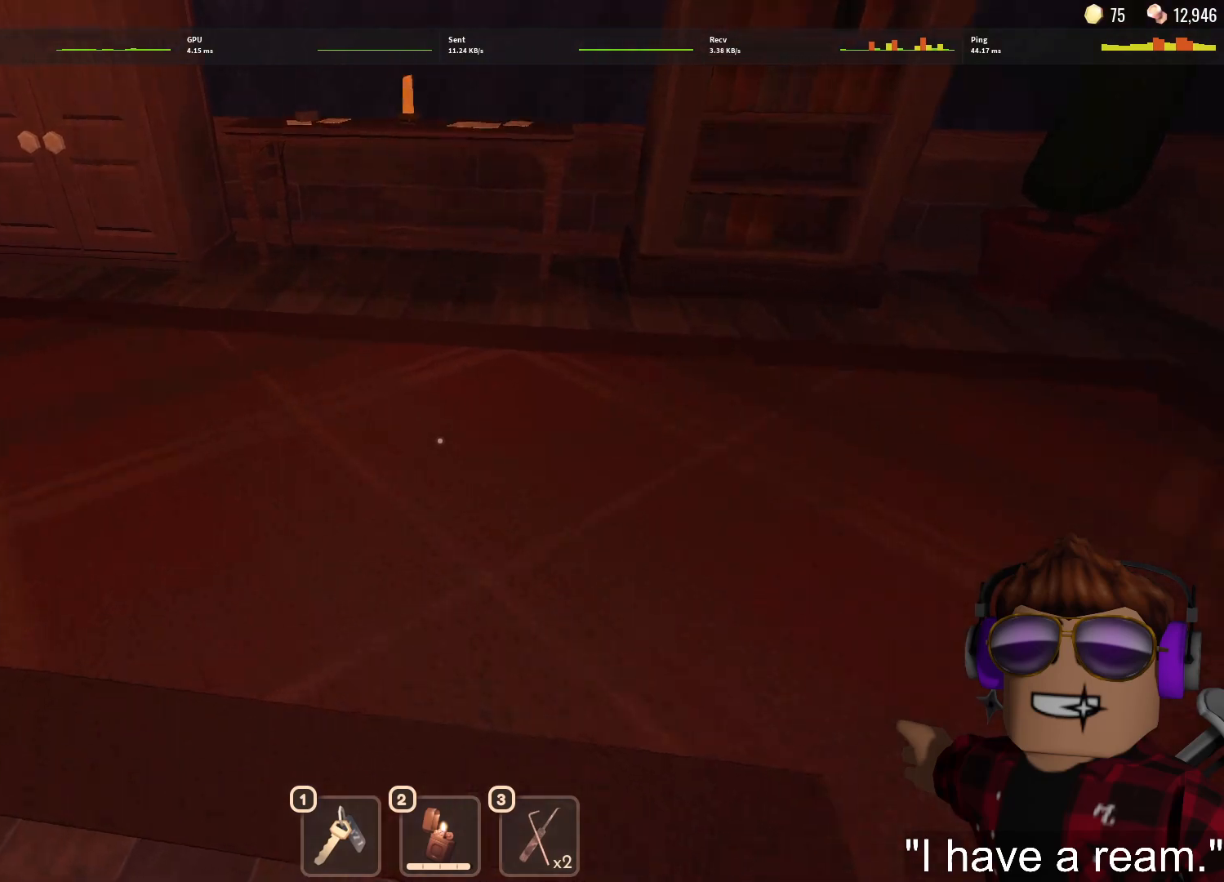
{"keys": ["w"], "mouse": [], "events": []}
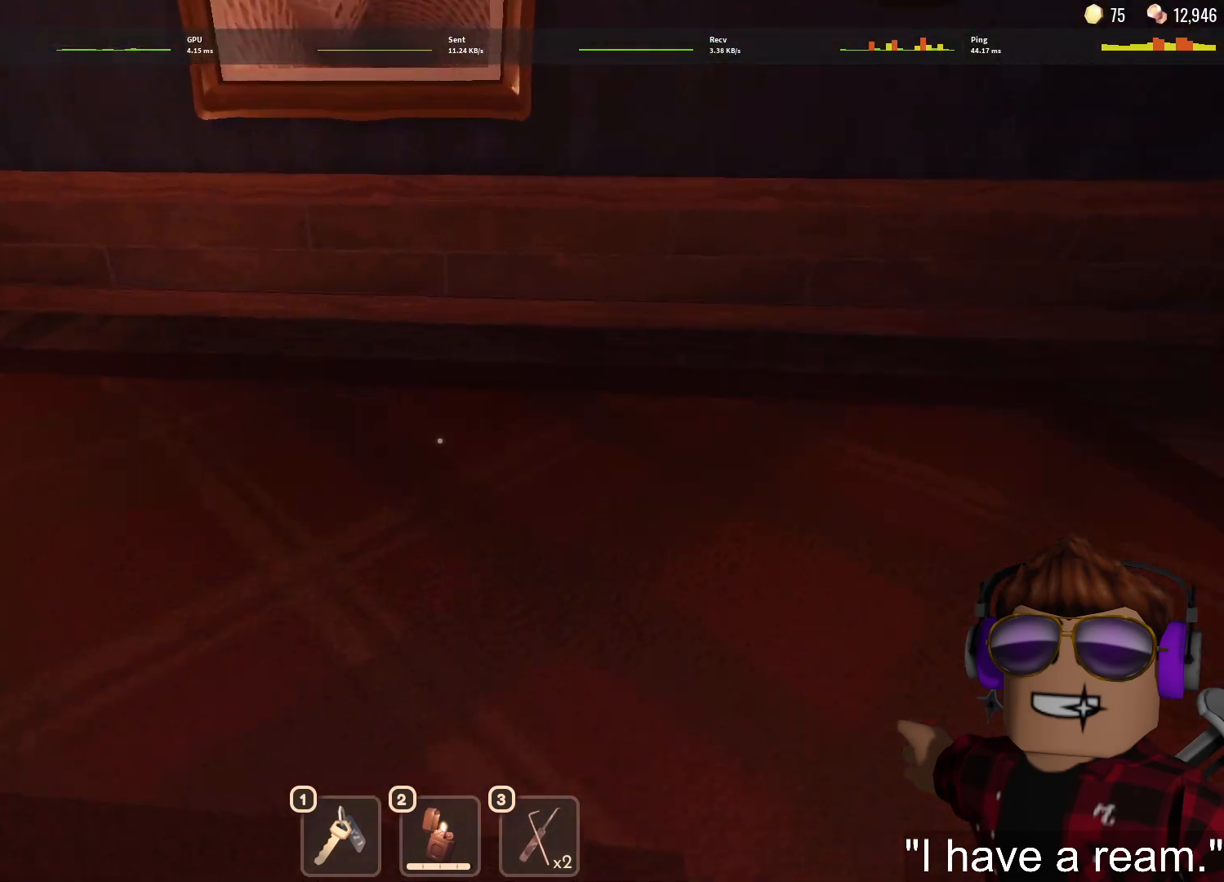
{"keys": ["1", "w"], "mouse": [], "events": [[483, "1", "down"]]}
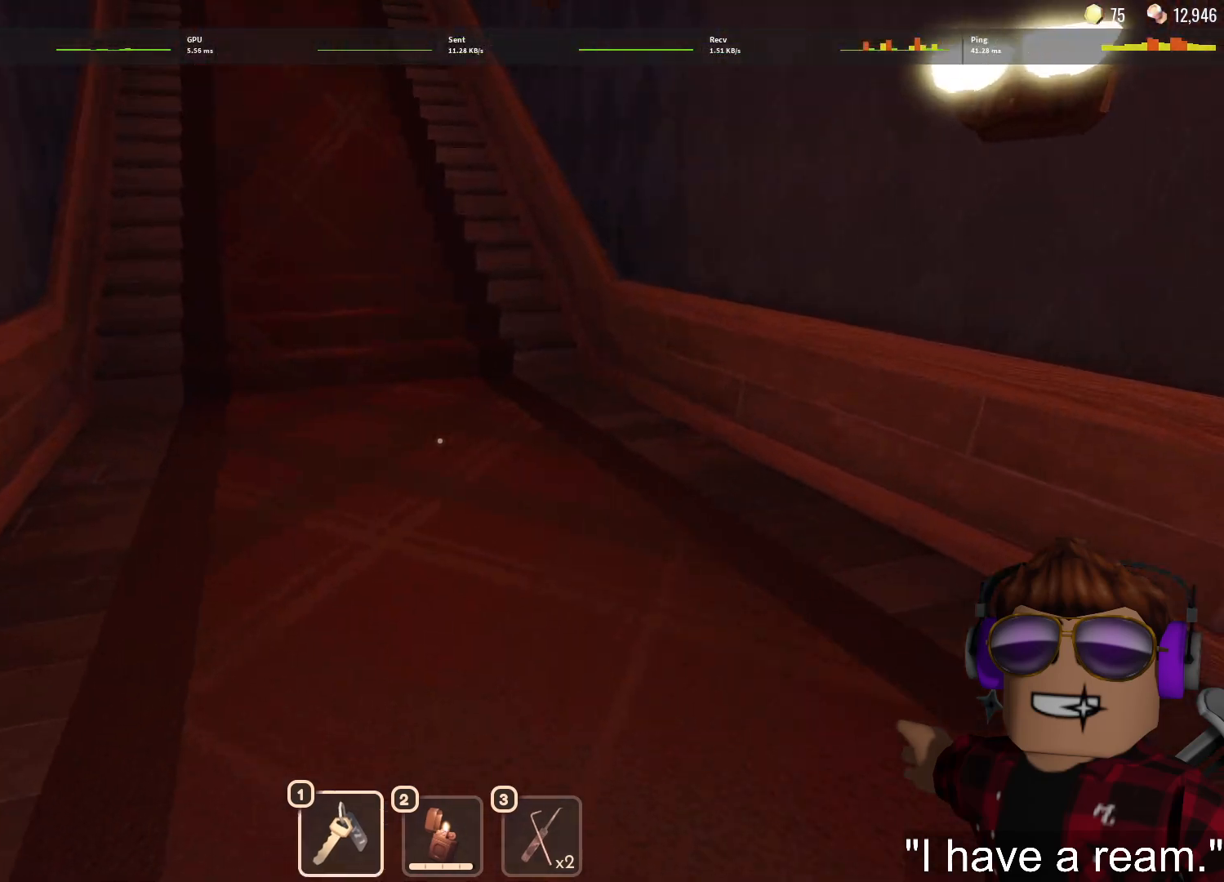
{"keys": ["w"], "mouse": [], "events": [[83, "1", "up"], [117, "1", "down"], [217, "1", "up"]]}